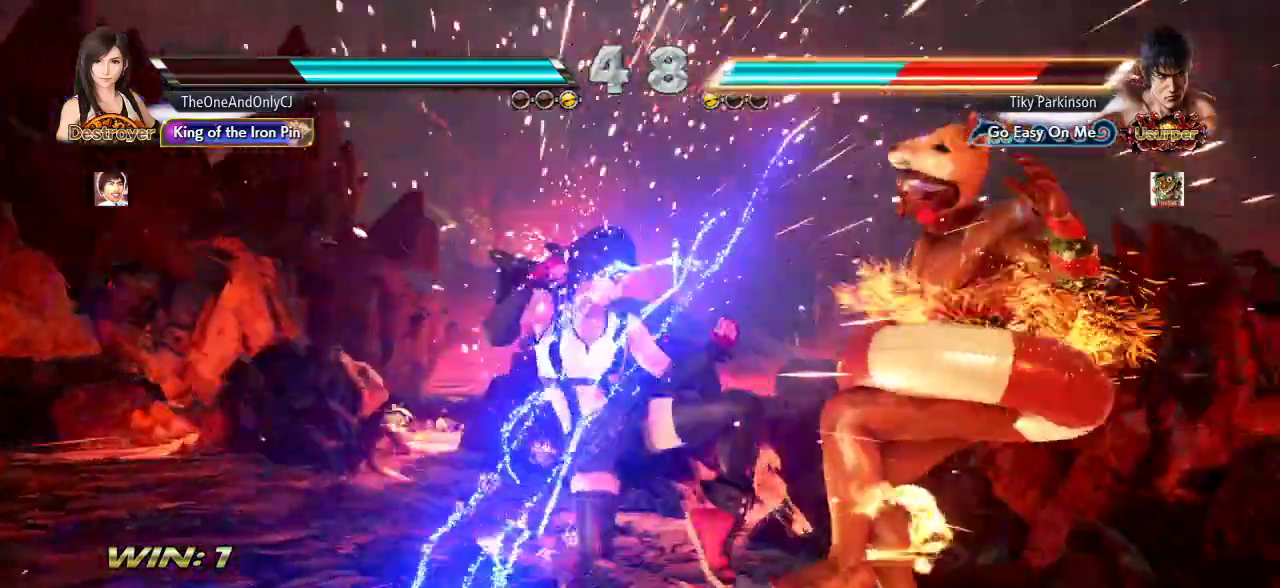
Gameplay with a controller (arcade stick); each line is a JSON object with the inputs held at the frame after it. "events" lists button and stick changes between this image and that frame as [ms after this image, input, new state], when the widget could be followed in between. Not read: L3 LK R3.
{"buttons": [], "left_stick": "center", "events": [[300, "SQUARE", "down"], [400, "SQUARE", "up"]]}
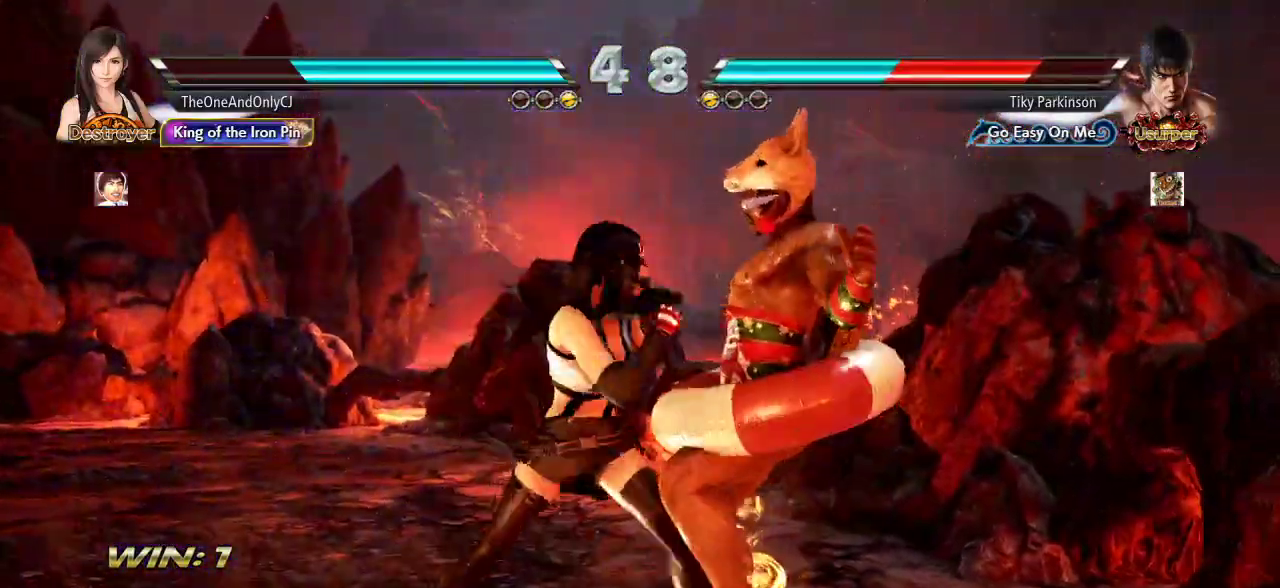
{"buttons": ["TRIANGLE"], "left_stick": "center", "events": [[267, "left_stick", "down-left"], [300, "CIRCLE", "down"], [383, "CIRCLE", "up"], [400, "left_stick", "center"], [433, "TRIANGLE", "down"]]}
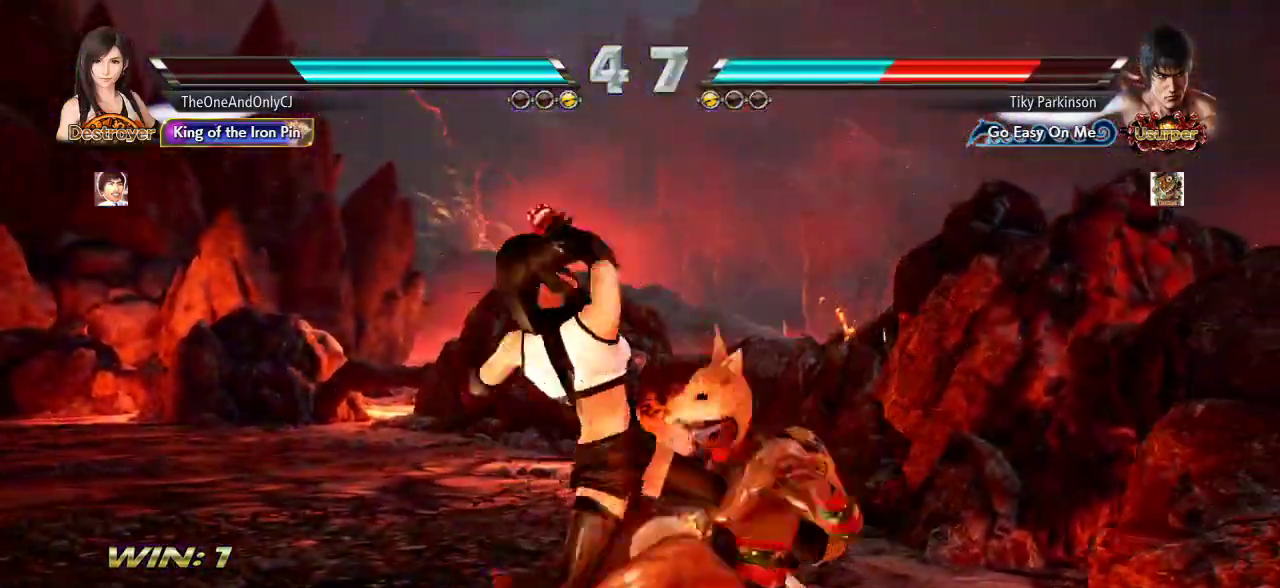
{"buttons": [], "left_stick": "center", "events": [[17, "TRIANGLE", "up"]]}
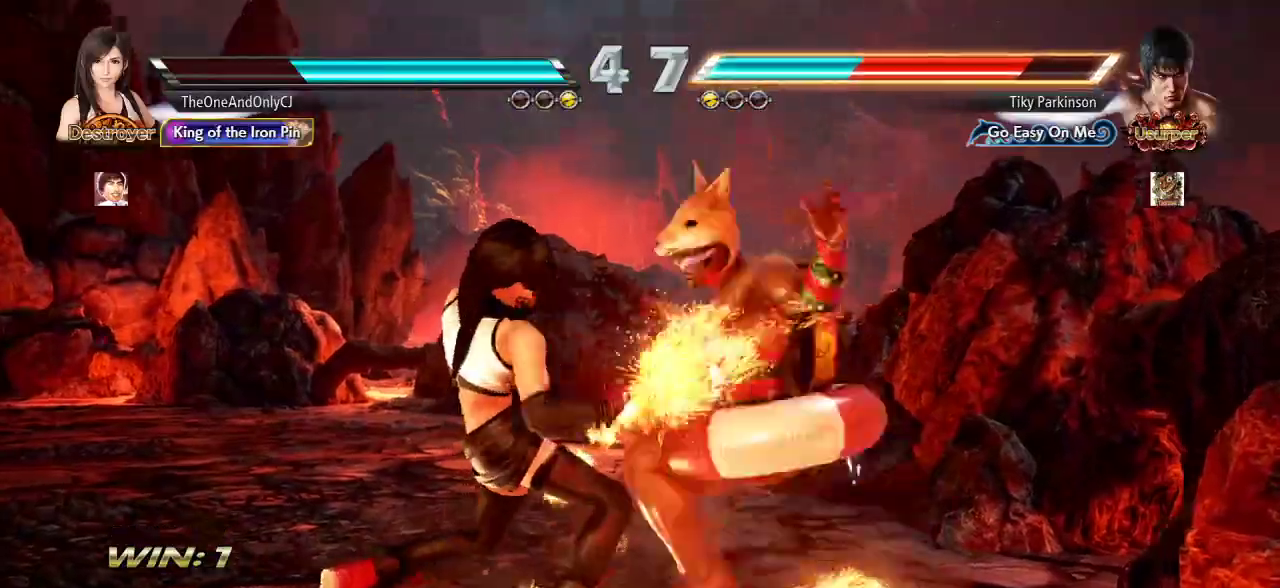
{"buttons": [], "left_stick": "center", "events": [[100, "CROSS", "down"], [167, "CROSS", "up"]]}
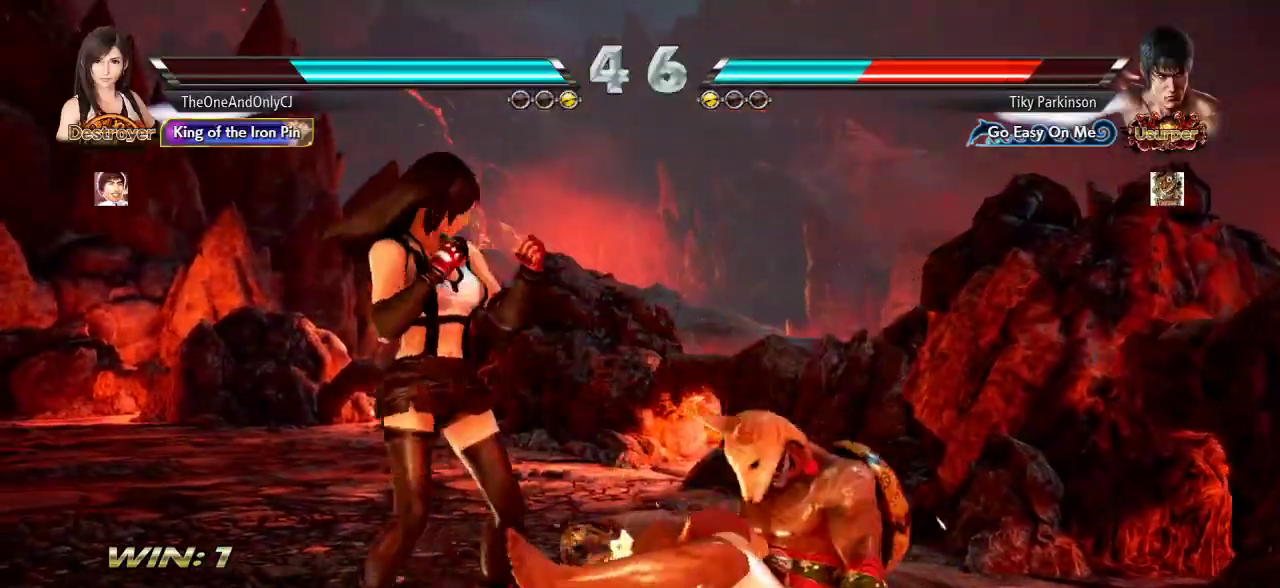
{"buttons": [], "left_stick": "center", "events": [[367, "left_stick", "down"], [383, "CIRCLE", "down"], [433, "CIRCLE", "up"], [467, "left_stick", "center"]]}
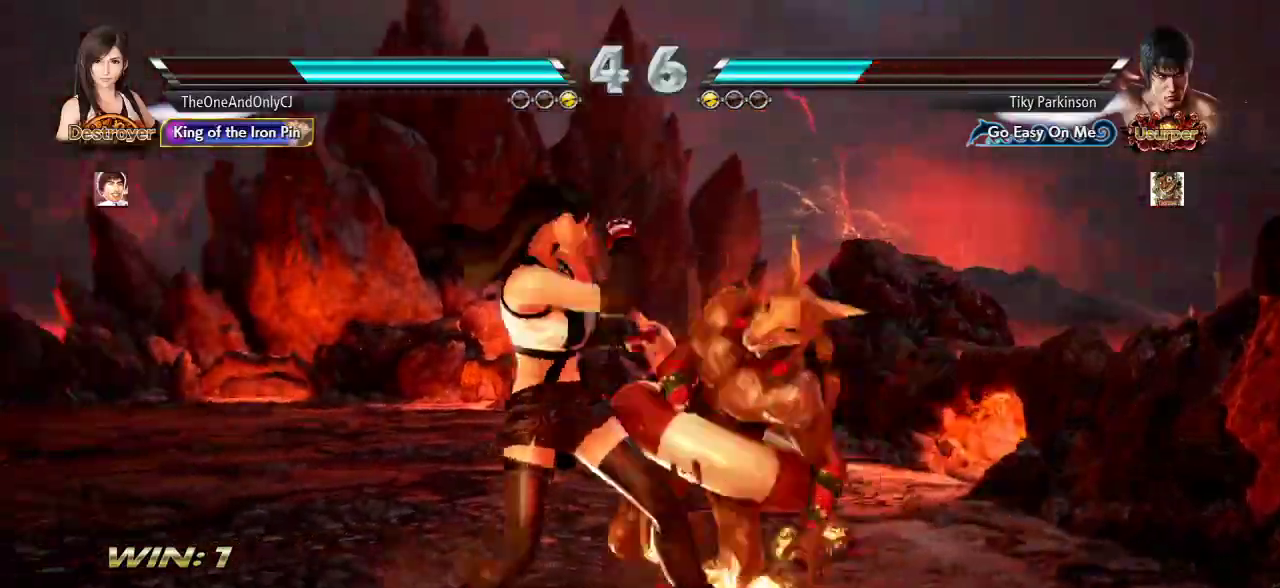
{"buttons": ["CIRCLE"], "left_stick": "center", "events": [[17, "TRIANGLE", "down"], [100, "TRIANGLE", "up"], [450, "CIRCLE", "down"]]}
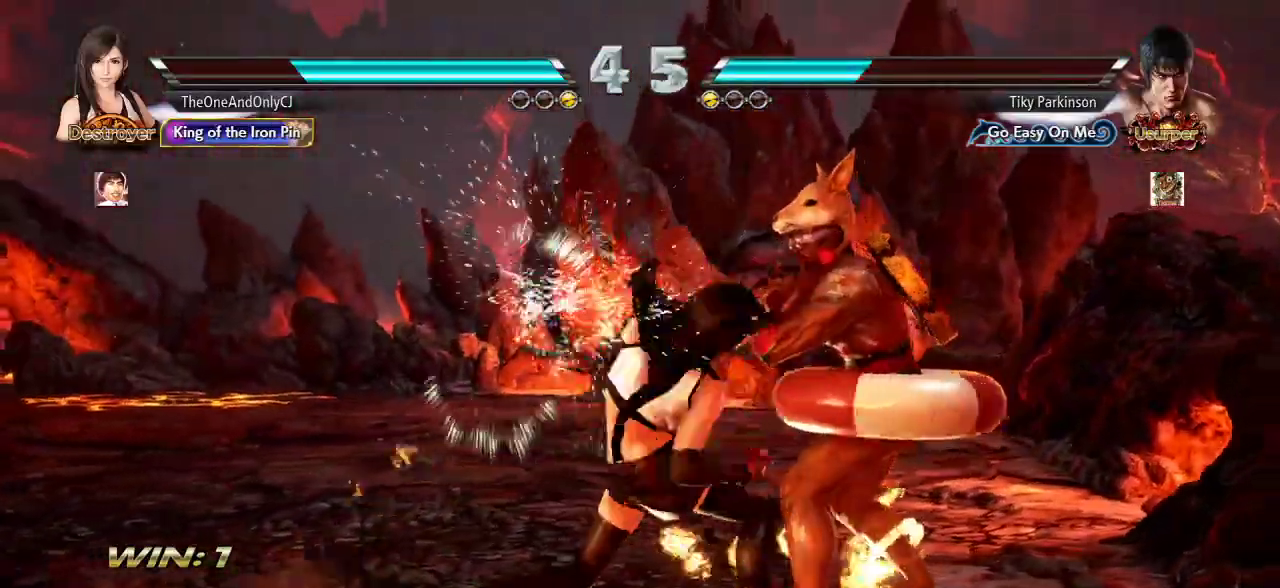
{"buttons": [], "left_stick": "center", "events": [[17, "CIRCLE", "up"], [133, "CROSS", "down"], [200, "CROSS", "up"], [250, "CROSS", "down"], [300, "CROSS", "up"]]}
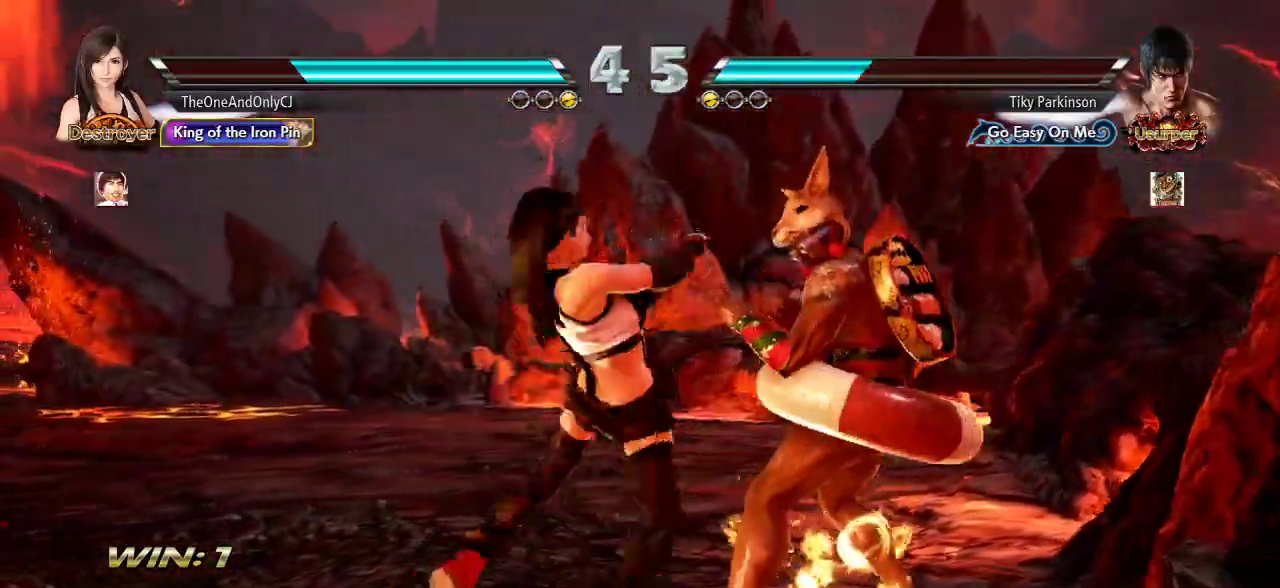
{"buttons": [], "left_stick": "left", "events": [[417, "left_stick", "left"]]}
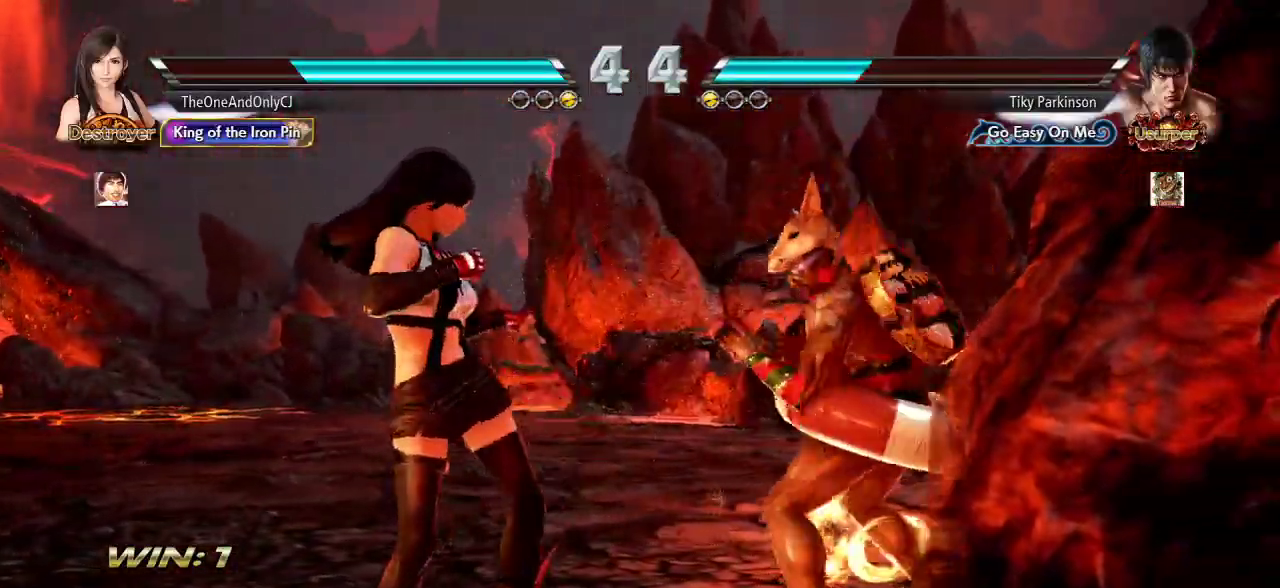
{"buttons": [], "left_stick": "left", "events": []}
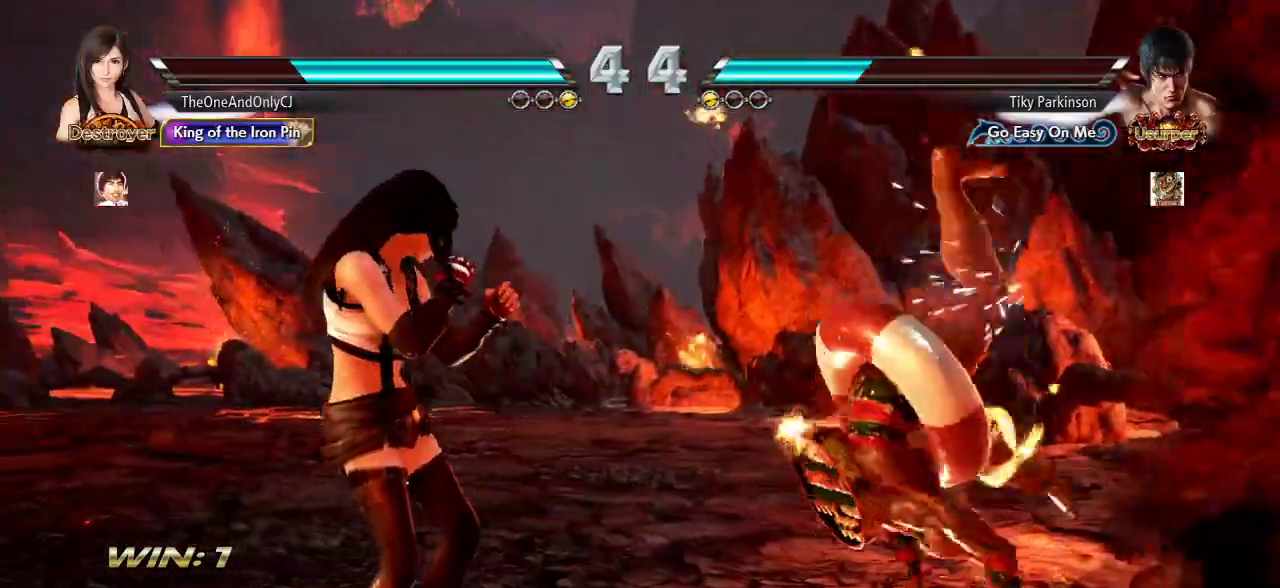
{"buttons": [], "left_stick": "center", "events": [[467, "left_stick", "center"]]}
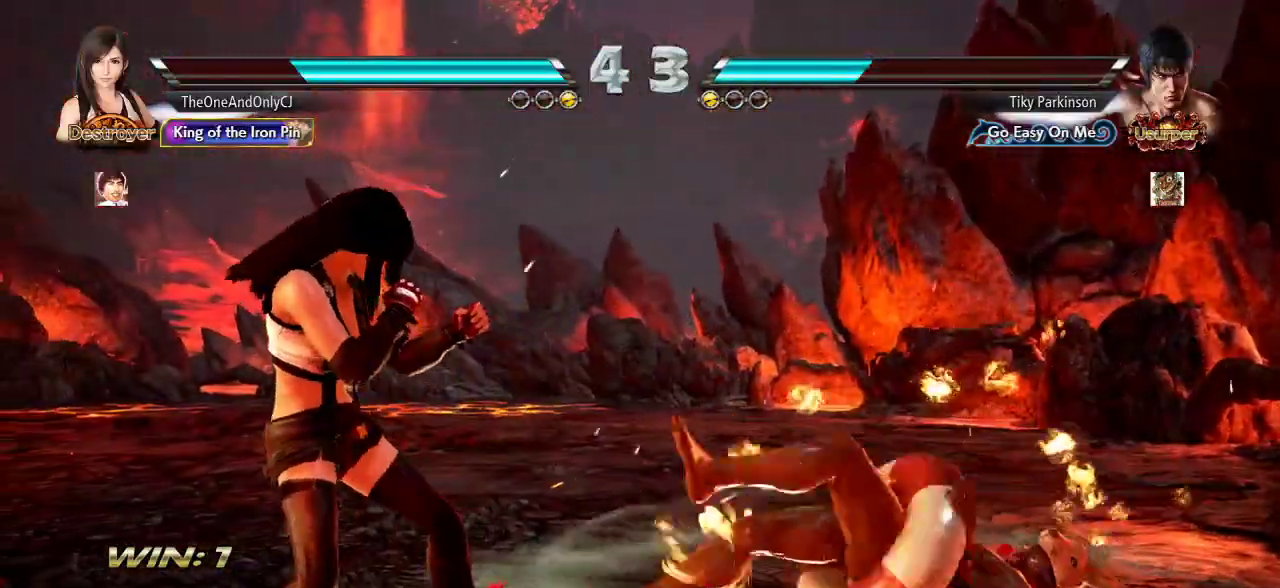
{"buttons": [], "left_stick": "right", "events": [[17, "left_stick", "down"], [83, "left_stick", "center"], [233, "left_stick", "right"], [300, "left_stick", "center"], [367, "left_stick", "right"], [400, "CIRCLE", "down"], [483, "CIRCLE", "up"]]}
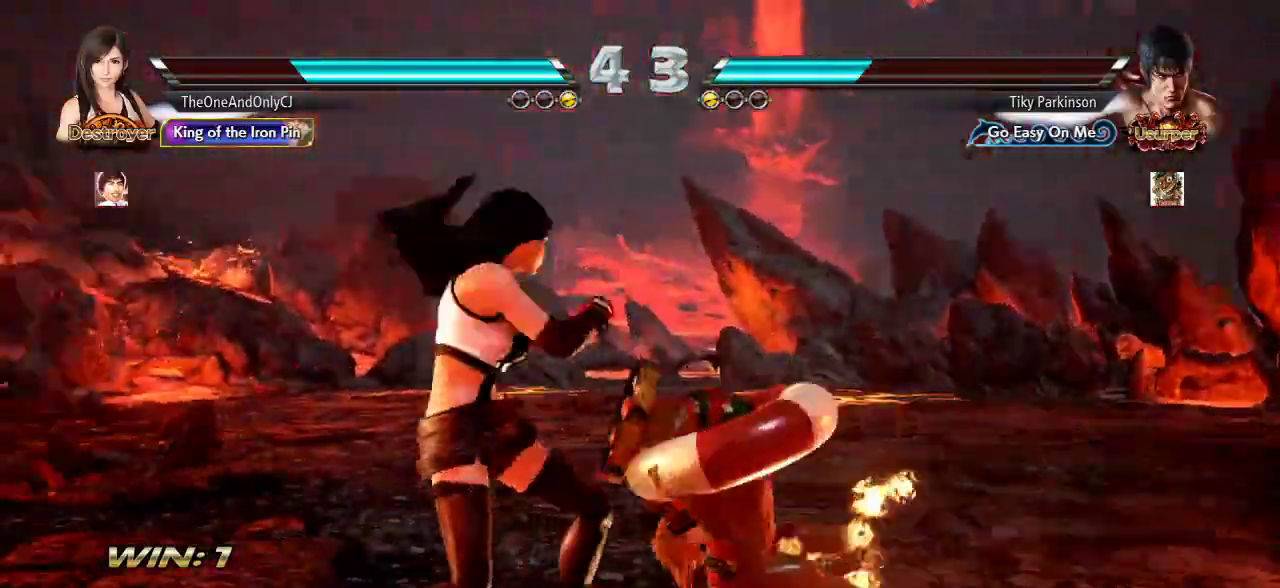
{"buttons": [], "left_stick": "center", "events": [[17, "left_stick", "center"]]}
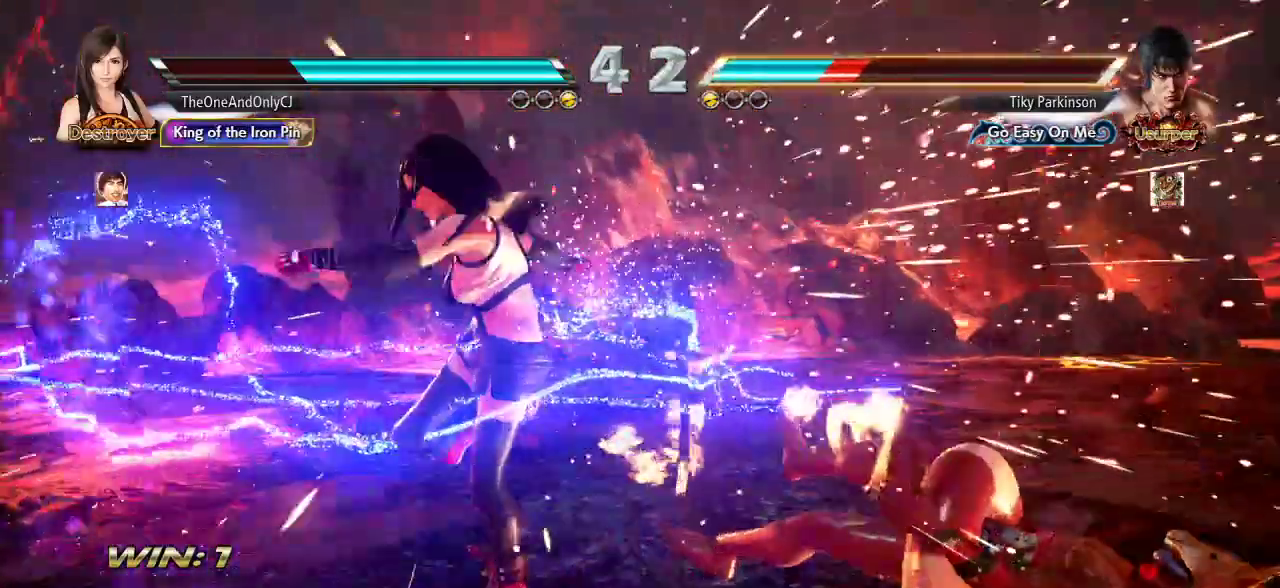
{"buttons": [], "left_stick": "down", "events": [[250, "left_stick", "right"], [317, "left_stick", "center"], [433, "left_stick", "down"]]}
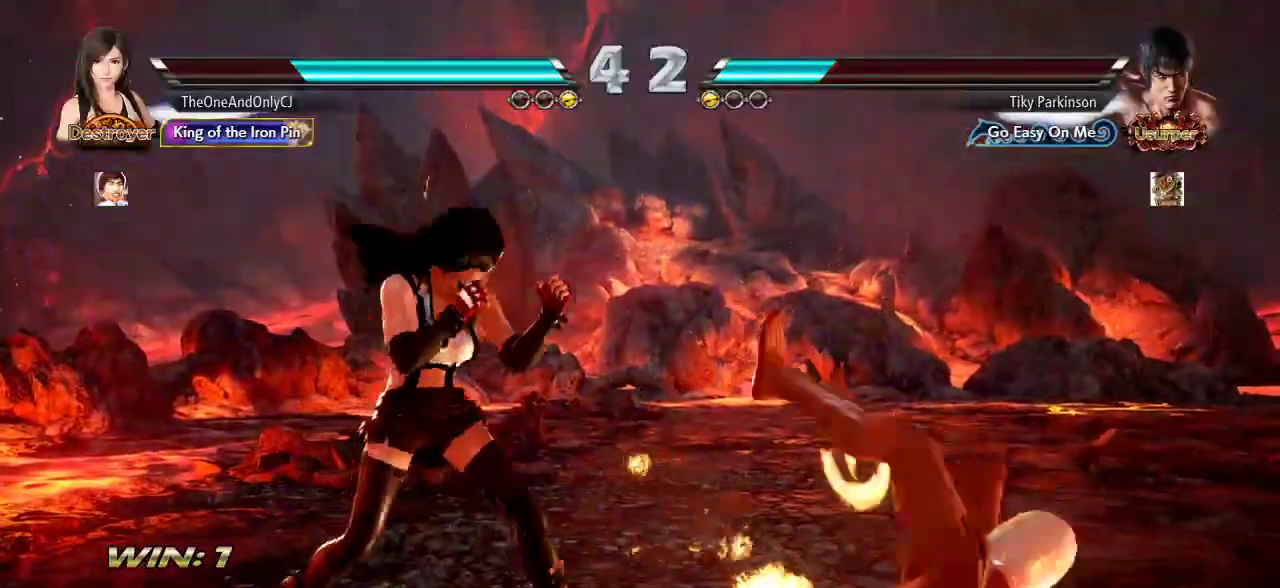
{"buttons": [], "left_stick": "center", "events": [[17, "left_stick", "center"], [167, "left_stick", "left"], [233, "left_stick", "center"], [283, "left_stick", "left"], [433, "left_stick", "center"]]}
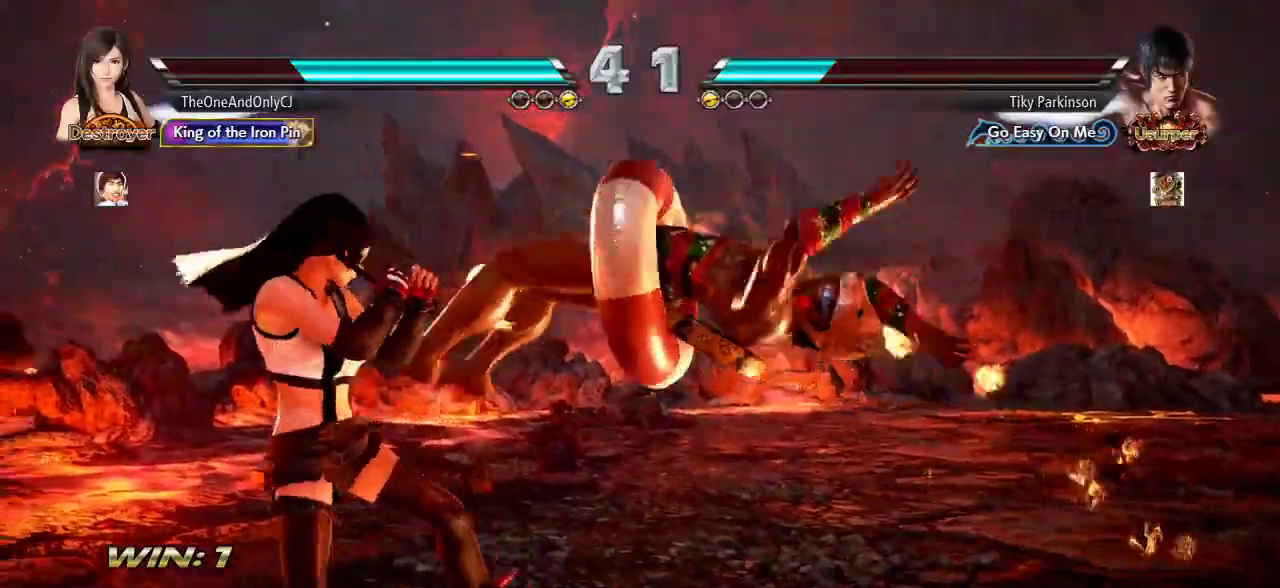
{"buttons": [], "left_stick": "center", "events": [[33, "left_stick", "down-right"], [50, "TRIANGLE", "down"], [117, "TRIANGLE", "up"], [183, "left_stick", "center"]]}
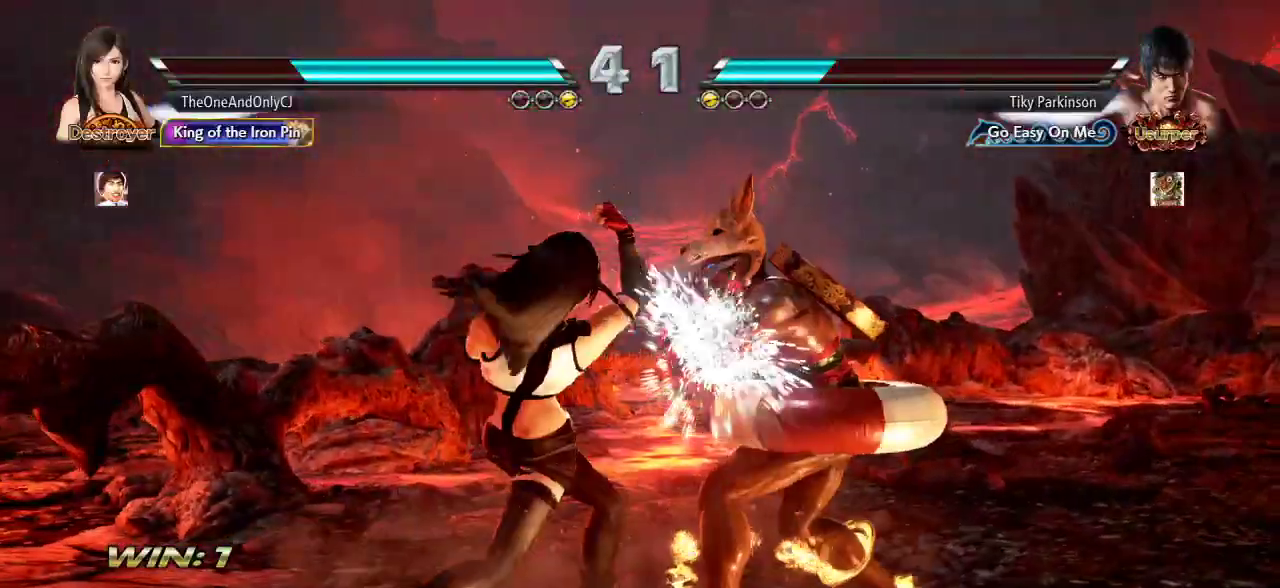
{"buttons": [], "left_stick": "left", "events": [[233, "left_stick", "right"], [333, "left_stick", "center"], [450, "left_stick", "left"]]}
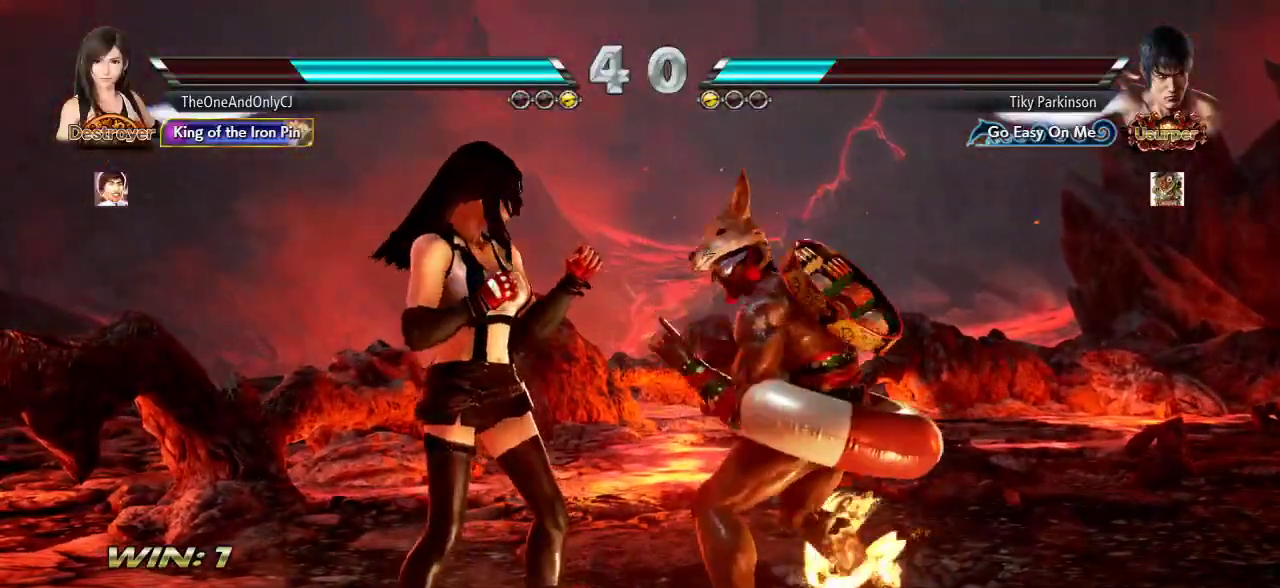
{"buttons": [], "left_stick": "left", "events": []}
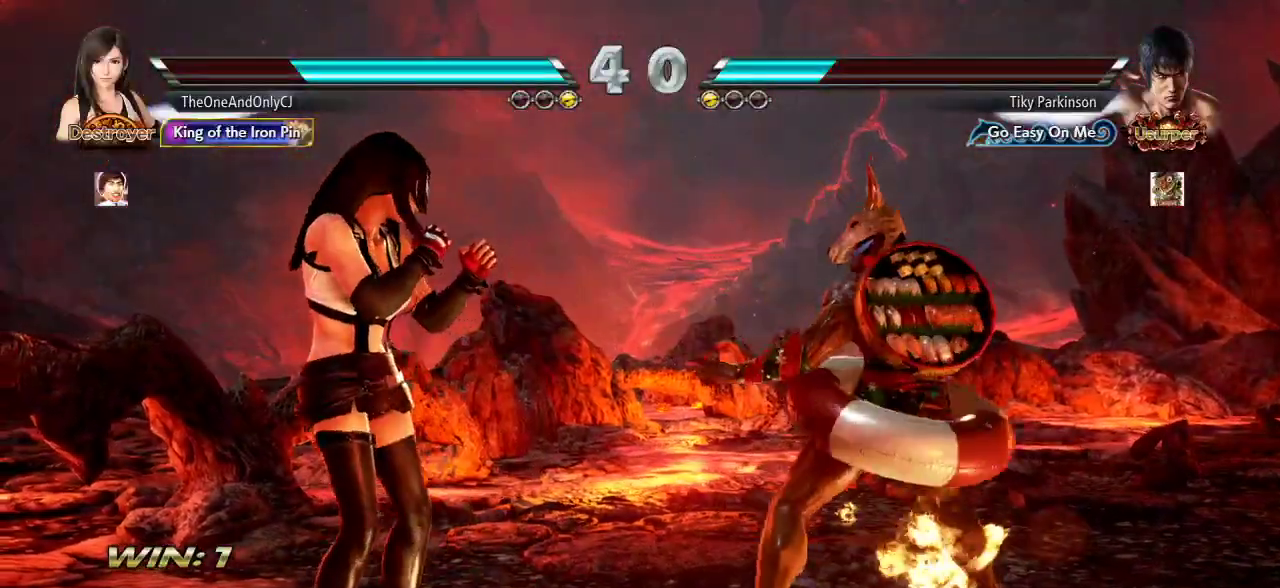
{"buttons": [], "left_stick": "down-left", "events": [[133, "left_stick", "down"], [233, "left_stick", "down-left"]]}
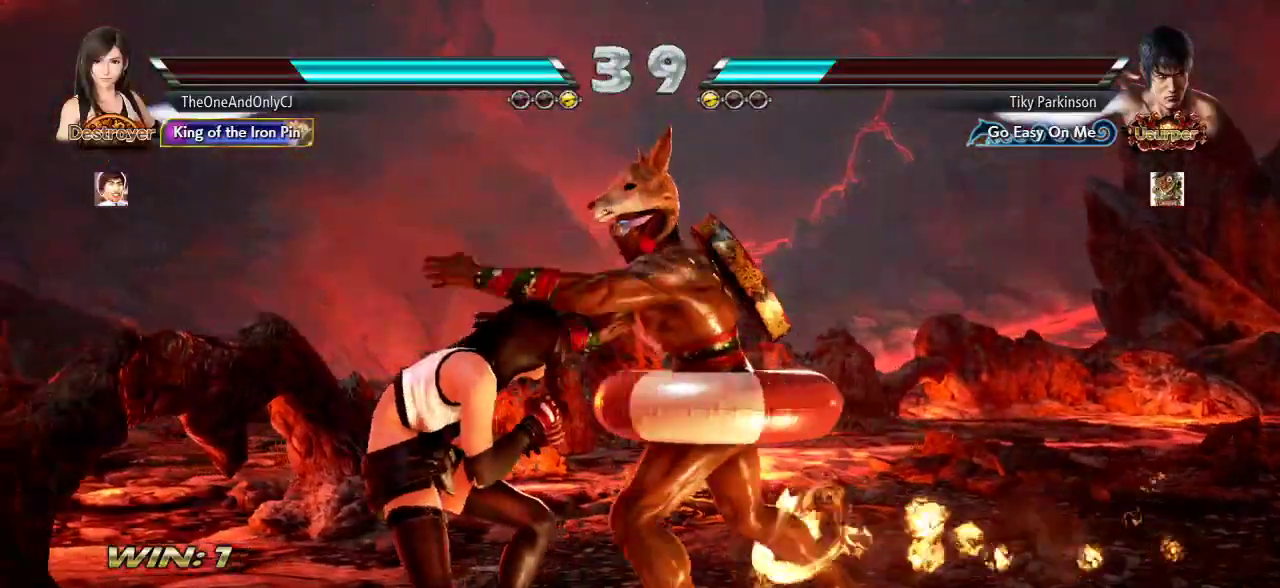
{"buttons": [], "left_stick": "center", "events": [[83, "left_stick", "left"], [283, "TRIANGLE", "down"], [300, "SQUARE", "down"], [300, "left_stick", "center"], [350, "TRIANGLE", "up"], [417, "SQUARE", "up"], [450, "TRIANGLE", "down"], [483, "TRIANGLE", "up"]]}
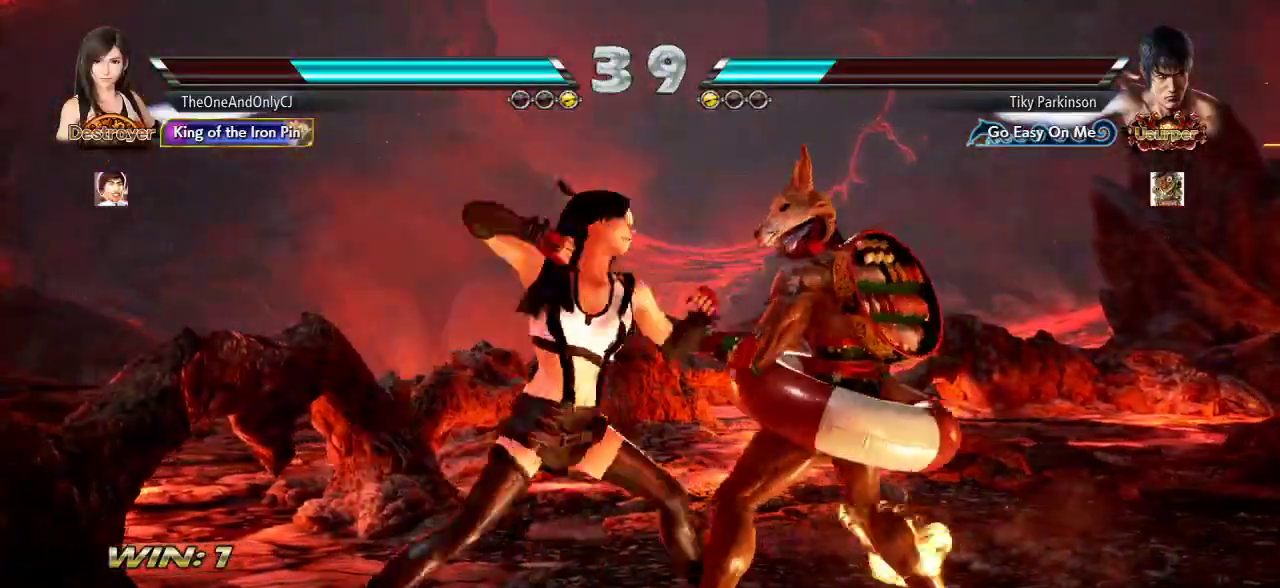
{"buttons": ["SQUARE"], "left_stick": "center", "events": [[450, "SQUARE", "down"]]}
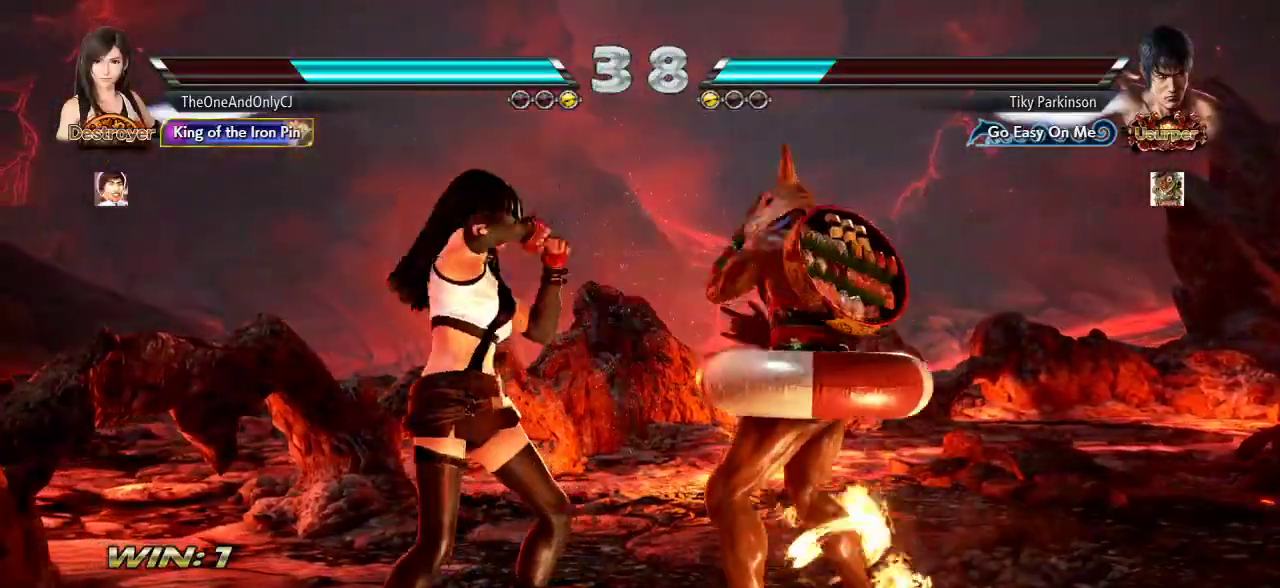
{"buttons": [], "left_stick": "left", "events": [[17, "SQUARE", "up"], [300, "left_stick", "left"]]}
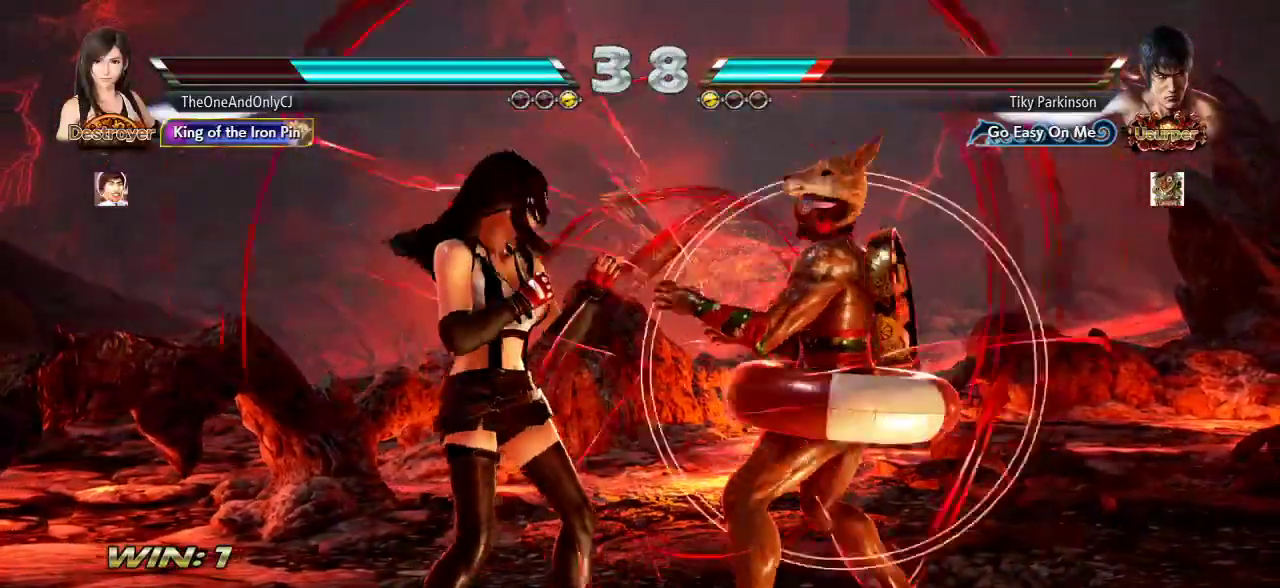
{"buttons": ["CIRCLE"], "left_stick": "center", "events": [[100, "SQUARE", "down"], [167, "SQUARE", "up"], [217, "TRIANGLE", "down"], [217, "left_stick", "center"], [283, "TRIANGLE", "up"], [367, "CIRCLE", "down"], [400, "CIRCLE", "up"], [467, "CIRCLE", "down"]]}
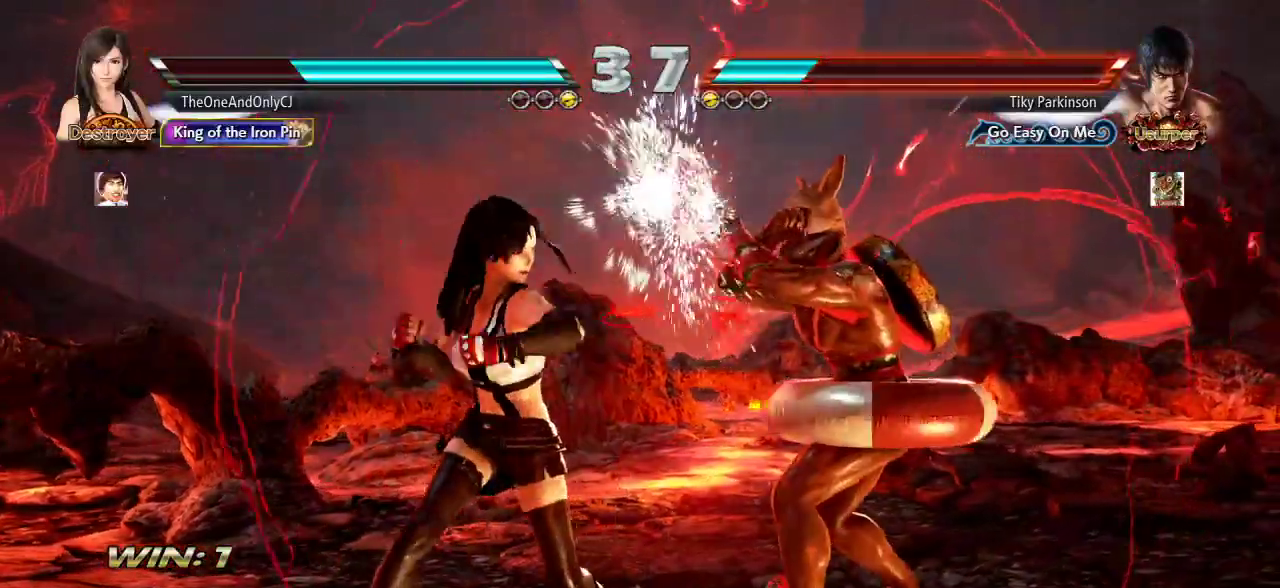
{"buttons": [], "left_stick": "center", "events": [[17, "CIRCLE", "up"], [250, "CIRCLE", "down"], [317, "CIRCLE", "up"], [383, "CIRCLE", "down"], [450, "CIRCLE", "up"]]}
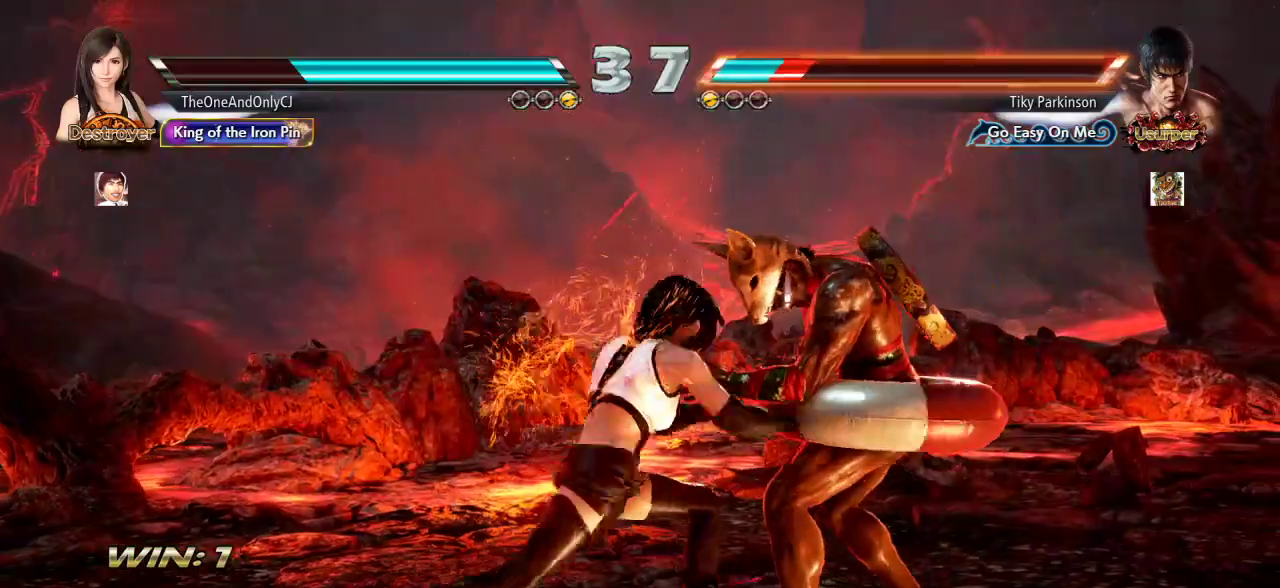
{"buttons": [], "left_stick": "center", "events": [[17, "CIRCLE", "down"], [67, "CIRCLE", "up"], [133, "CIRCLE", "down"], [167, "CIRCLE", "up"], [233, "CIRCLE", "down"], [317, "CIRCLE", "up"]]}